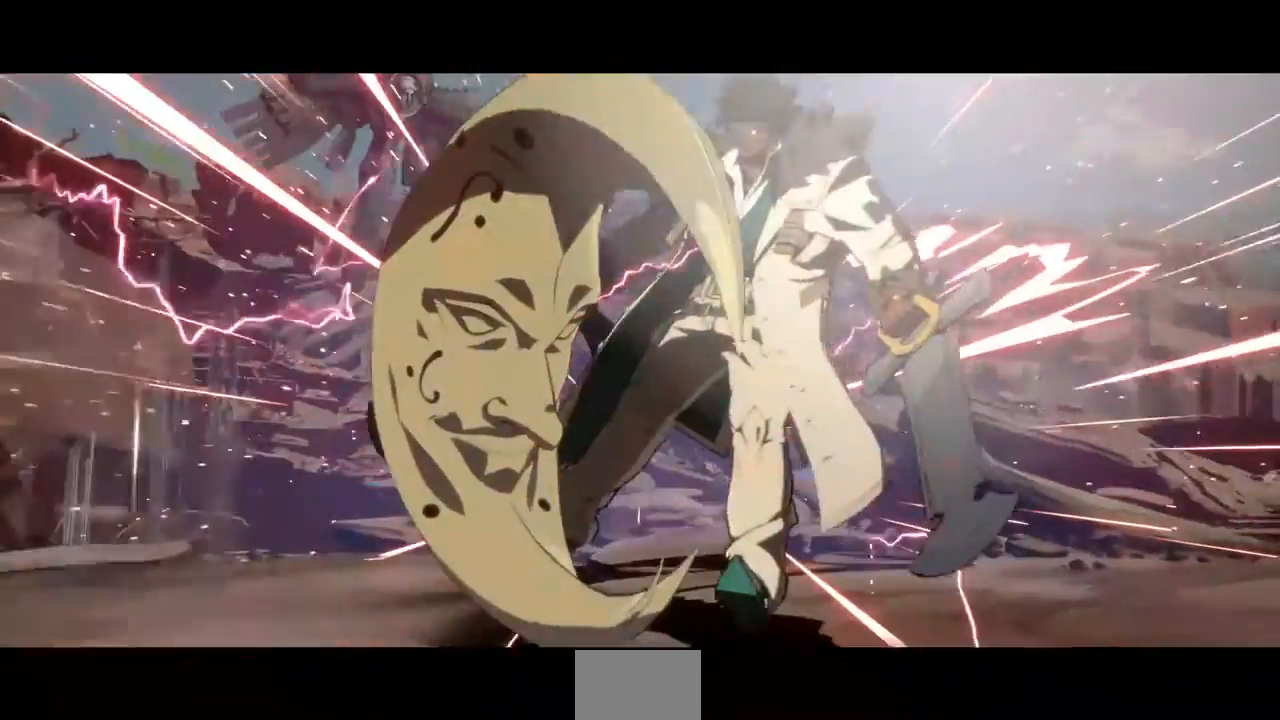
Gameplay with a controller (PlayStation layout); each line is a JSON object with the inputs held at the frame after it. "events" lists button and stick changes between this image and that frame as [ms after this image, input, new state], when the widget could be followed in between. Not read: L3 R3 SELECT START.
{"buttons": [], "events": []}
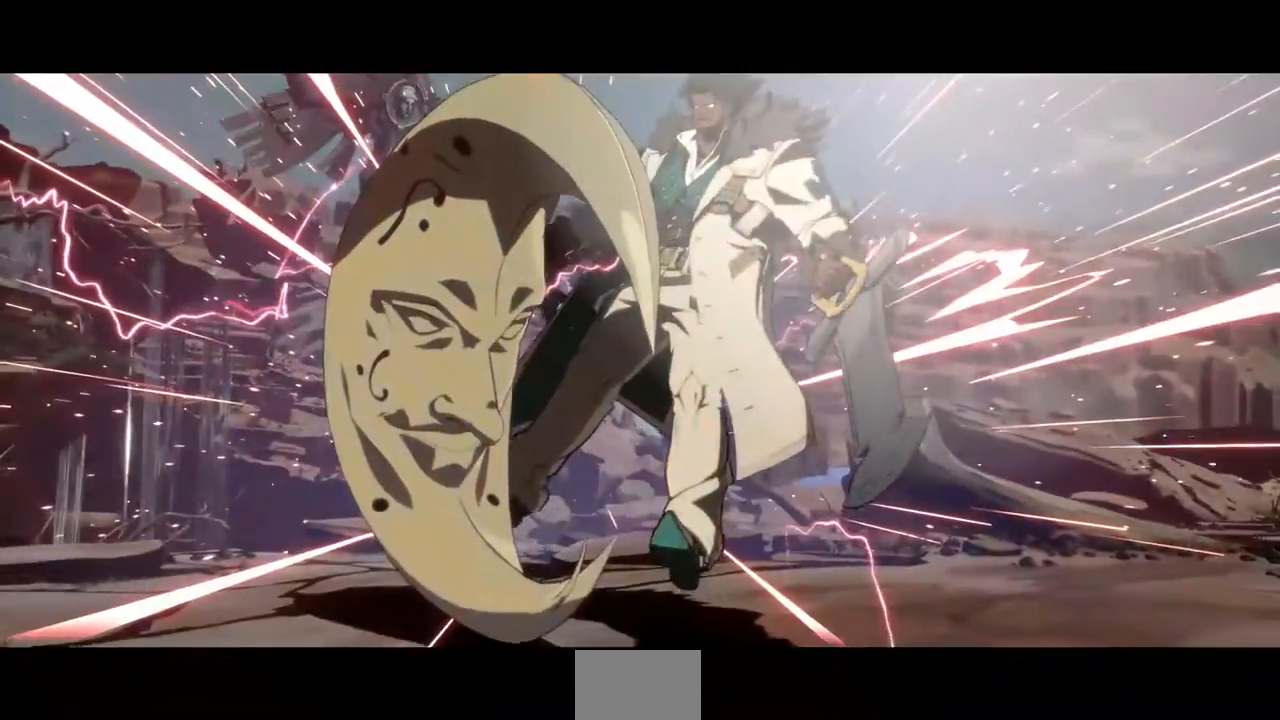
{"buttons": [], "events": []}
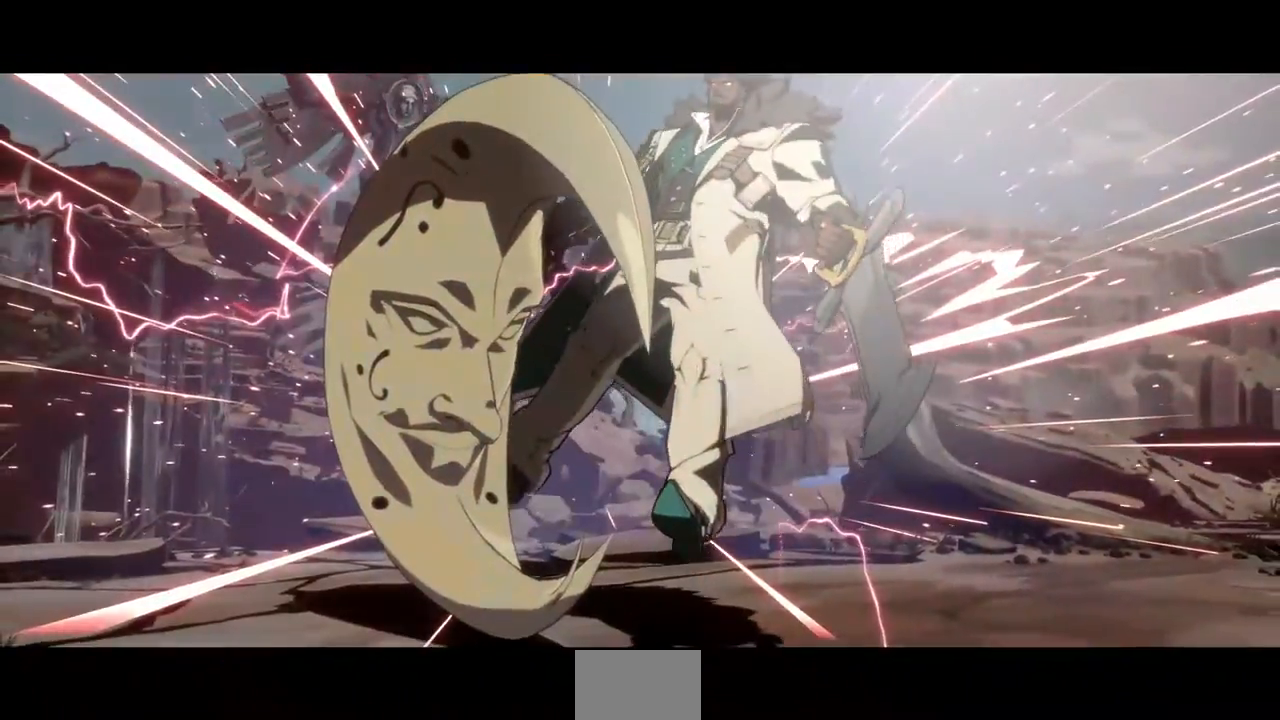
{"buttons": [], "events": []}
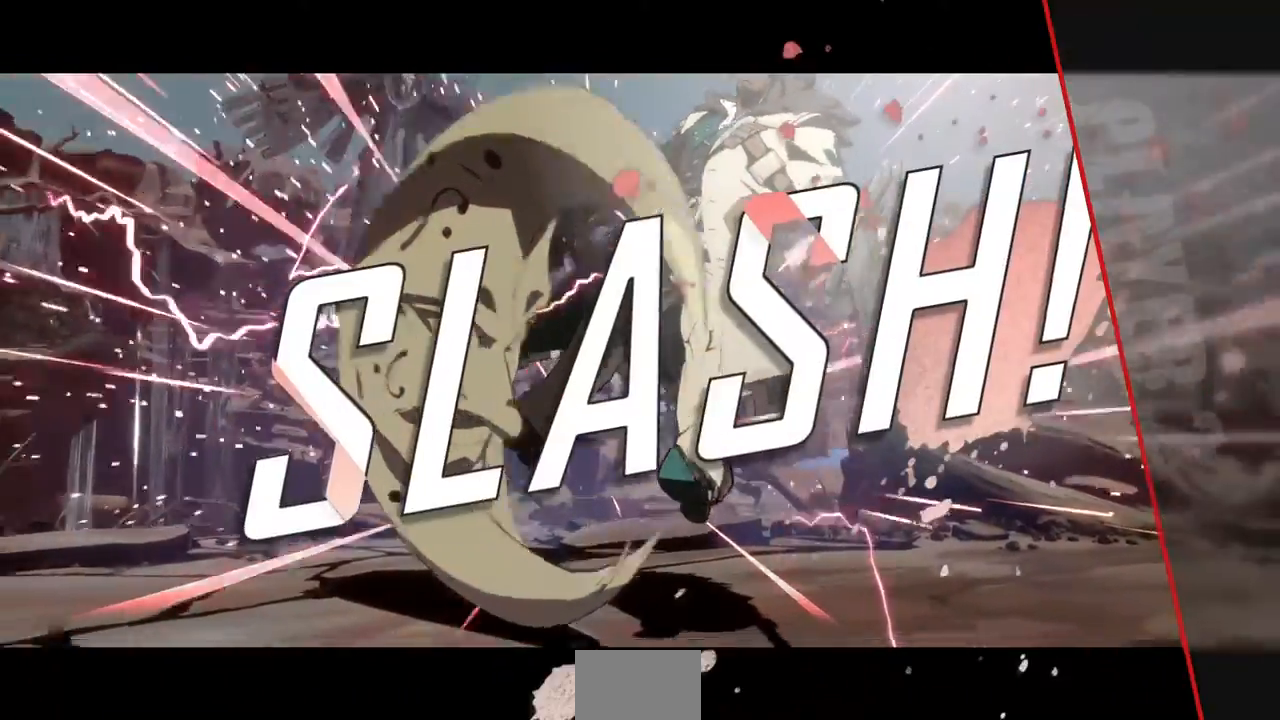
{"buttons": [], "events": []}
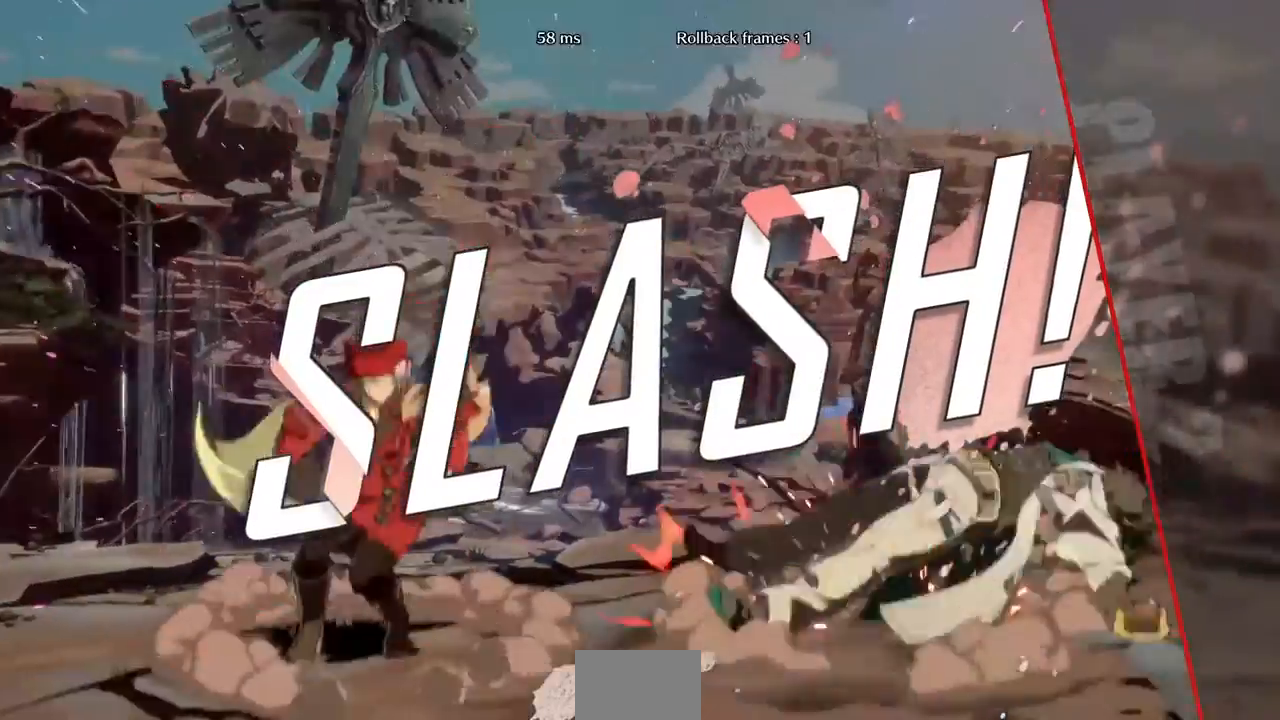
{"buttons": [], "events": []}
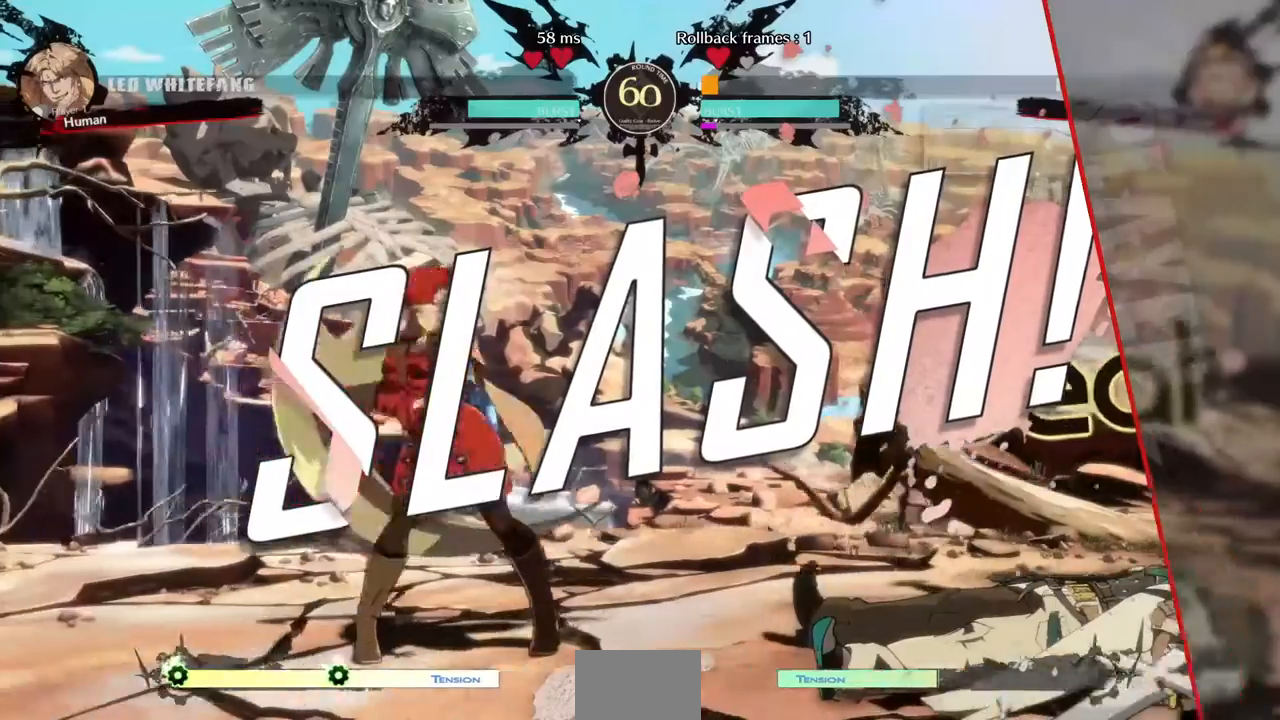
{"buttons": [], "events": []}
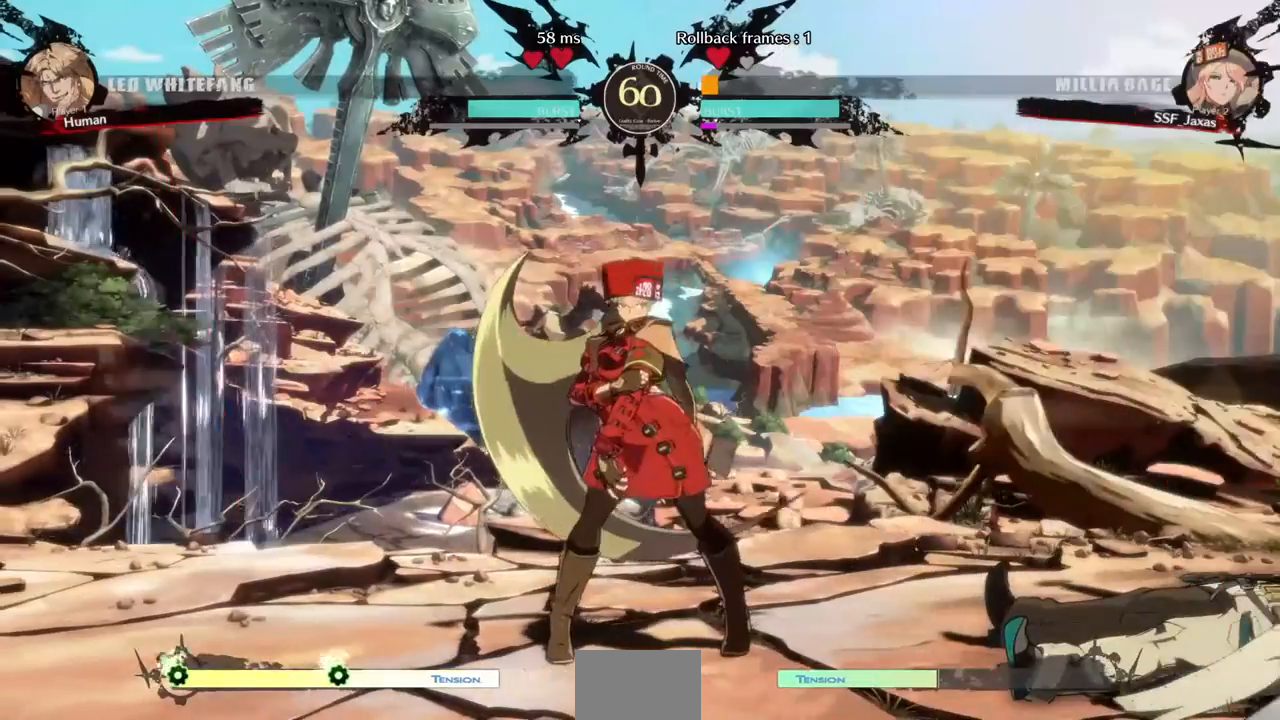
{"buttons": [], "events": [[240, "CROSS", "down"], [400, "CROSS", "up"]]}
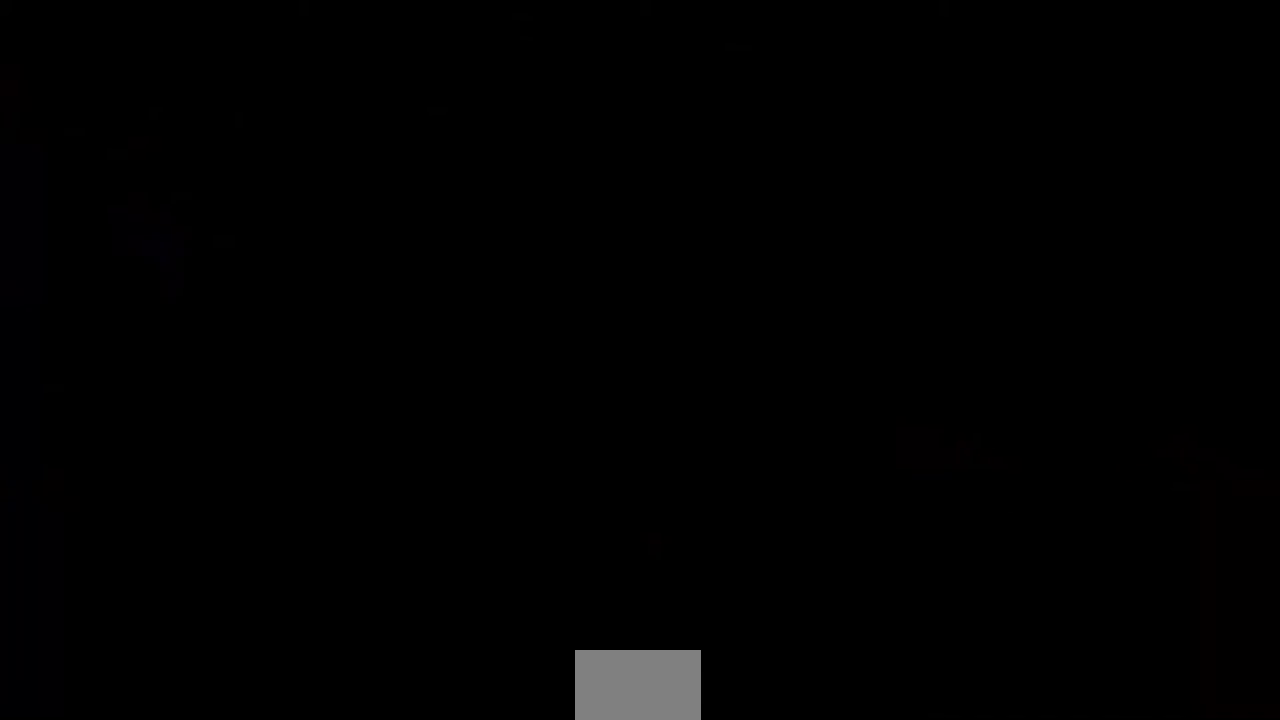
{"buttons": [], "events": [[120, "CROSS", "down"], [200, "CROSS", "up"]]}
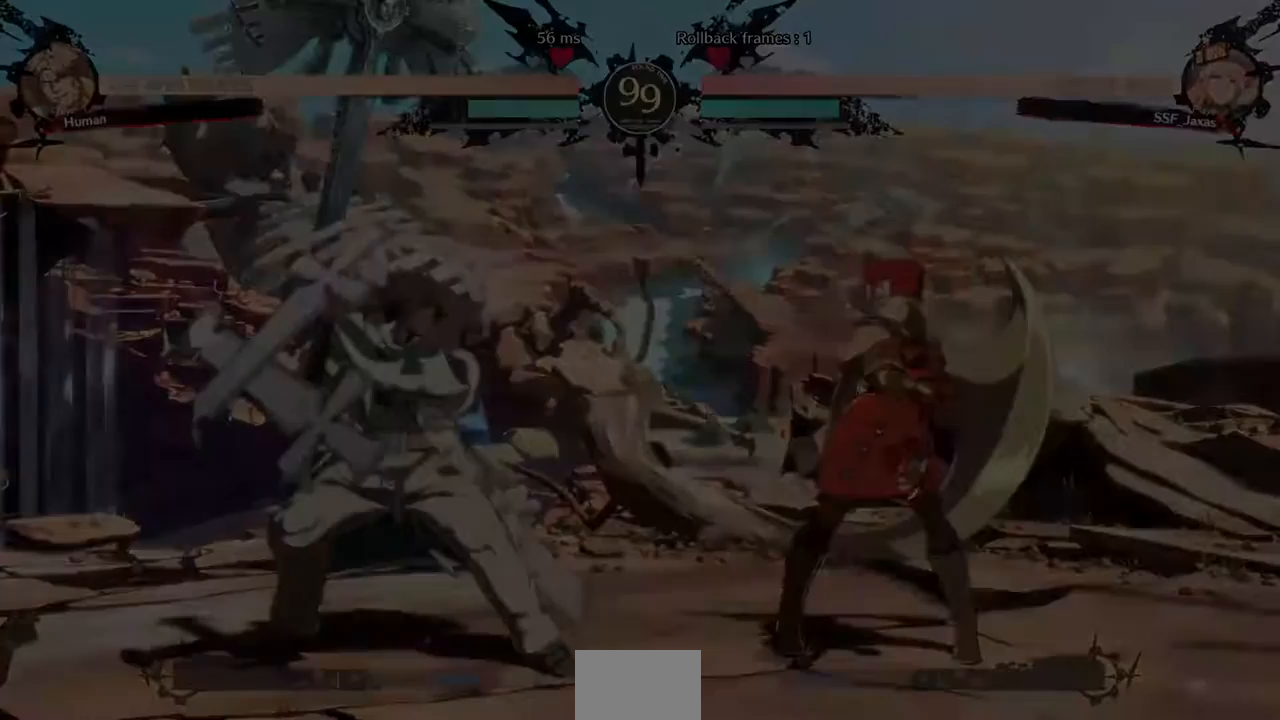
{"buttons": [], "events": [[40, "CROSS", "down"], [160, "CROSS", "up"], [280, "CROSS", "down"], [440, "CROSS", "up"]]}